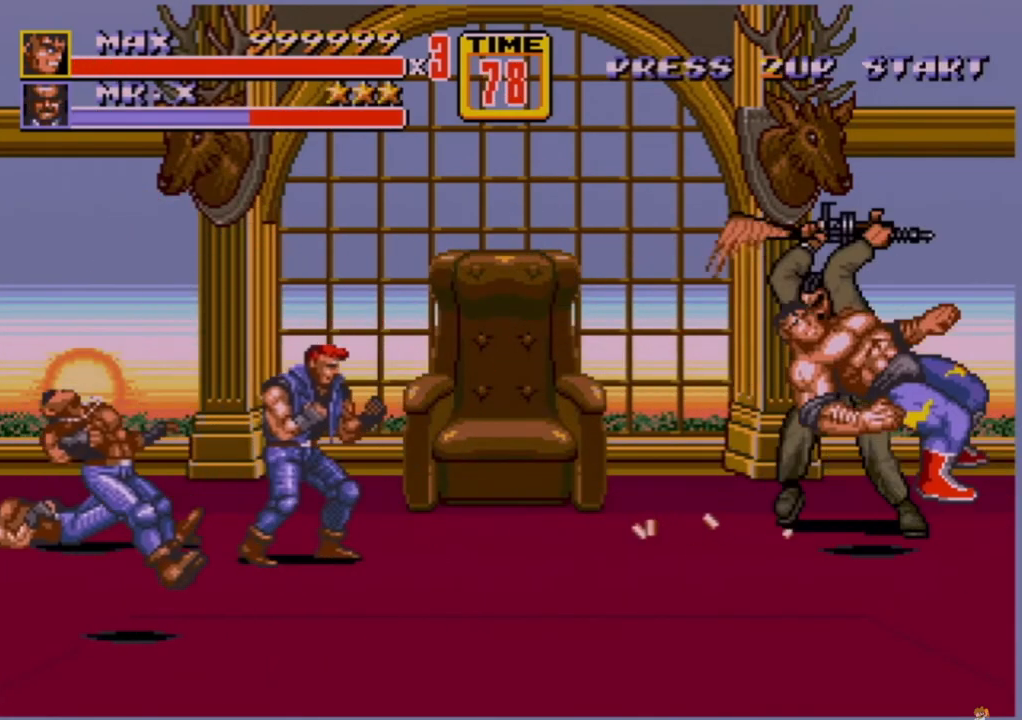
Gameplay with a controller (Xbox layout); each line is a JSON object with the inputs held at the frame after it. "events" lists button and stick changes between this image and that frame as [ms after this image, input, new state], when the widget could be followed in between. Not read: L1 L2 L3 R1 R2 R3.
{"buttons": [], "events": [[40, "C", "down"], [80, "C", "up"], [240, "DPAD_LEFT", "up"], [240, "DPAD_UP", "up"]]}
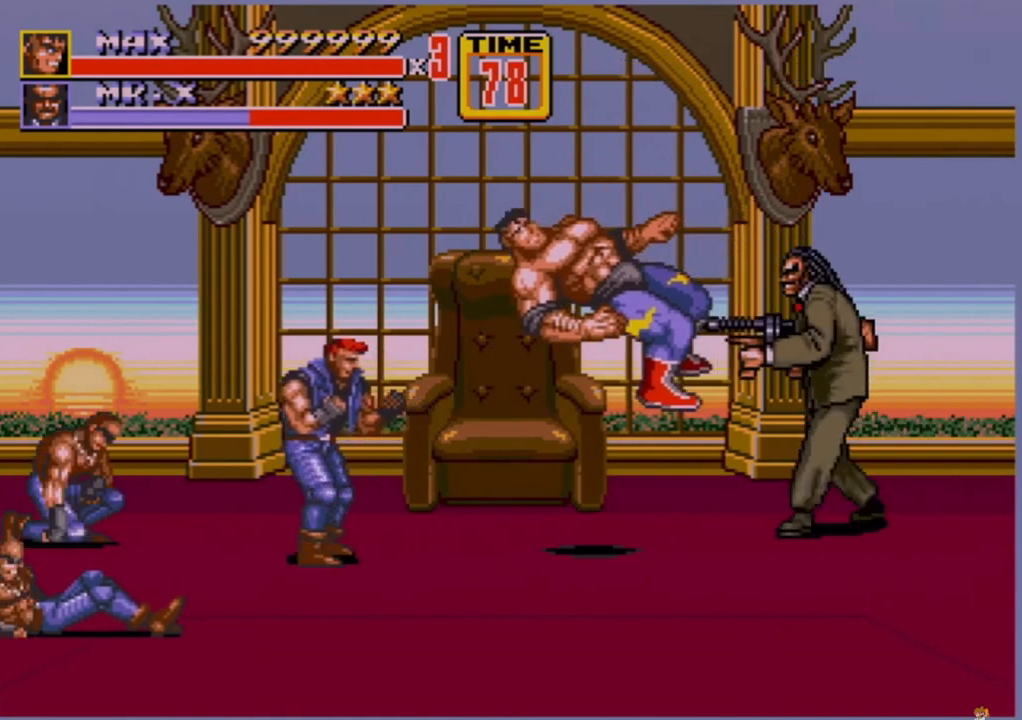
{"buttons": [], "events": []}
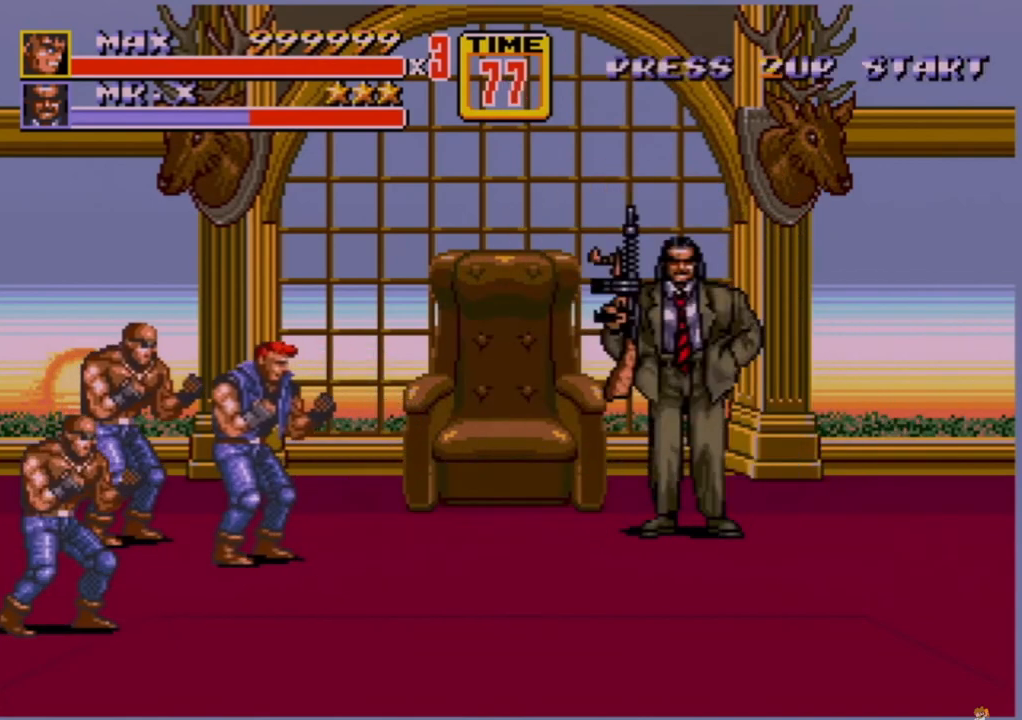
{"buttons": [], "events": []}
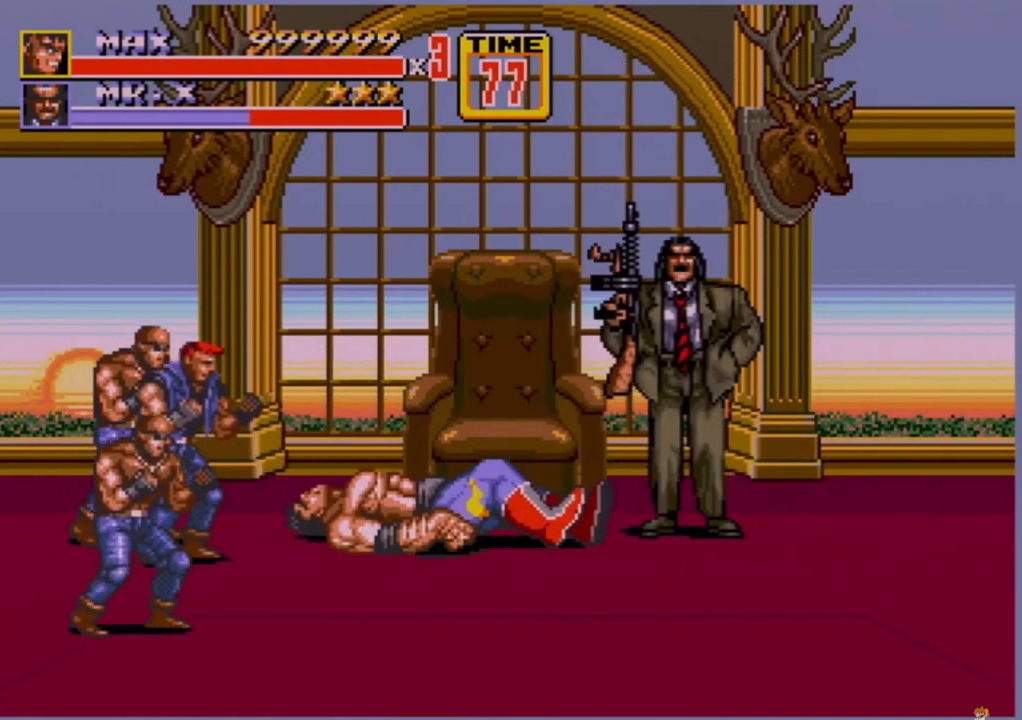
{"buttons": [], "events": []}
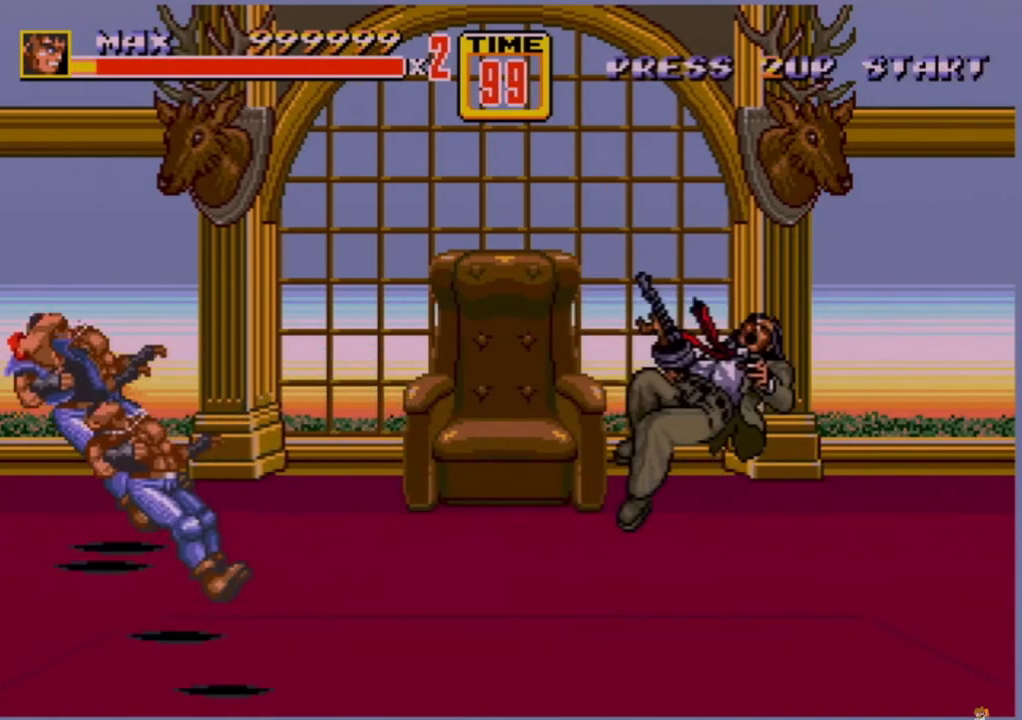
{"buttons": [], "events": []}
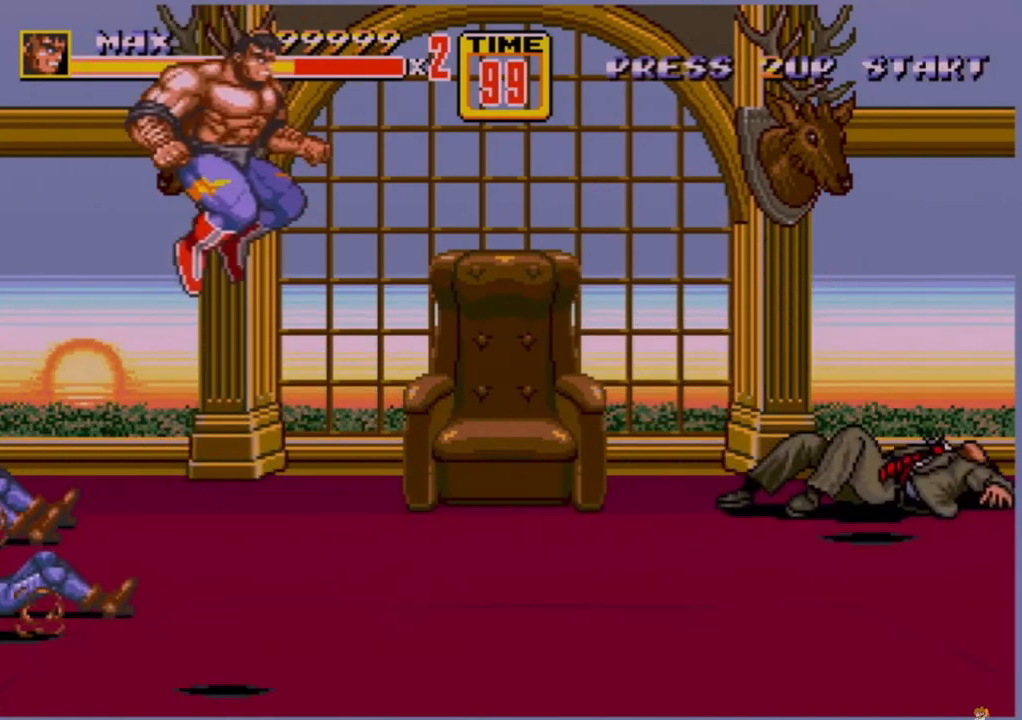
{"buttons": ["DPAD_UP", "DPAD_RIGHT"], "events": [[160, "DPAD_RIGHT", "down"], [200, "DPAD_UP", "down"]]}
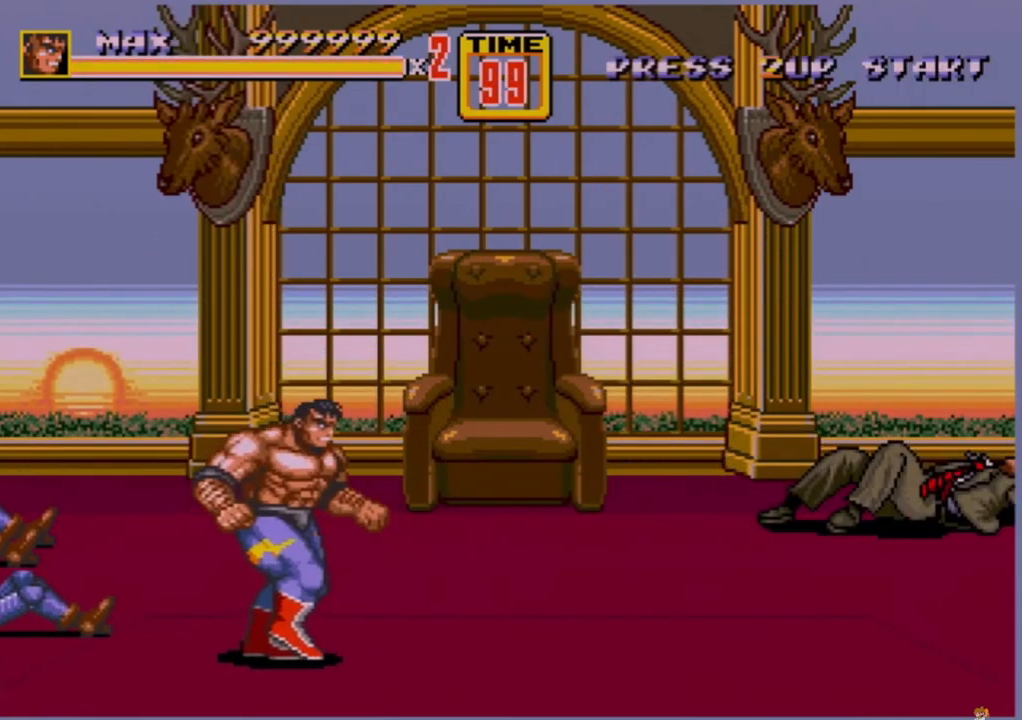
{"buttons": ["B", "DPAD_RIGHT"], "events": [[80, "DPAD_RIGHT", "up"], [80, "DPAD_UP", "up"], [160, "DPAD_RIGHT", "down"], [240, "DPAD_RIGHT", "up"], [280, "DPAD_RIGHT", "down"], [320, "B", "down"]]}
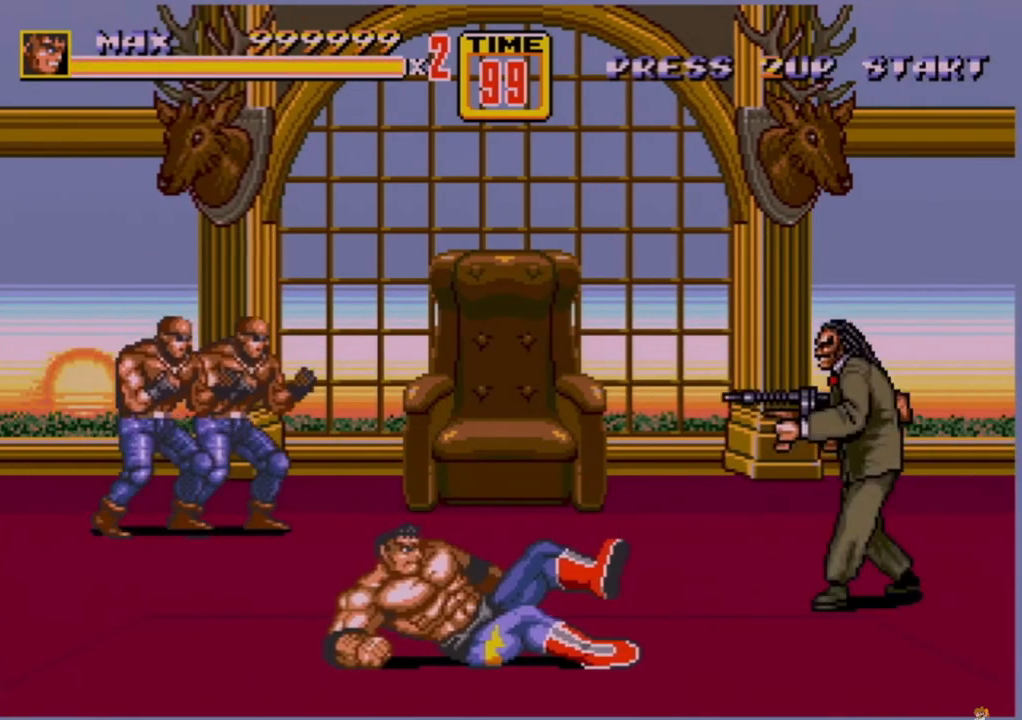
{"buttons": ["B", "DPAD_RIGHT"], "events": [[40, "B", "up"], [40, "DPAD_RIGHT", "up"], [240, "DPAD_RIGHT", "down"], [320, "DPAD_RIGHT", "up"], [360, "B", "down"], [360, "DPAD_RIGHT", "down"], [440, "B", "up"], [480, "B", "down"]]}
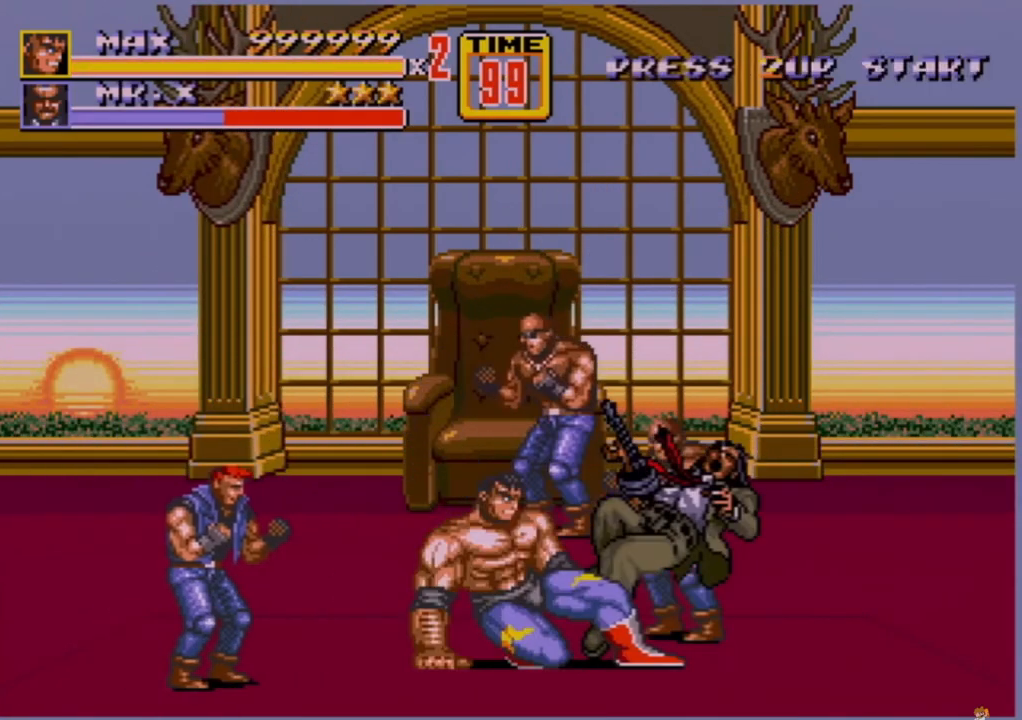
{"buttons": [], "events": [[160, "B", "up"], [240, "B", "down"], [240, "DPAD_RIGHT", "up"], [320, "B", "up"]]}
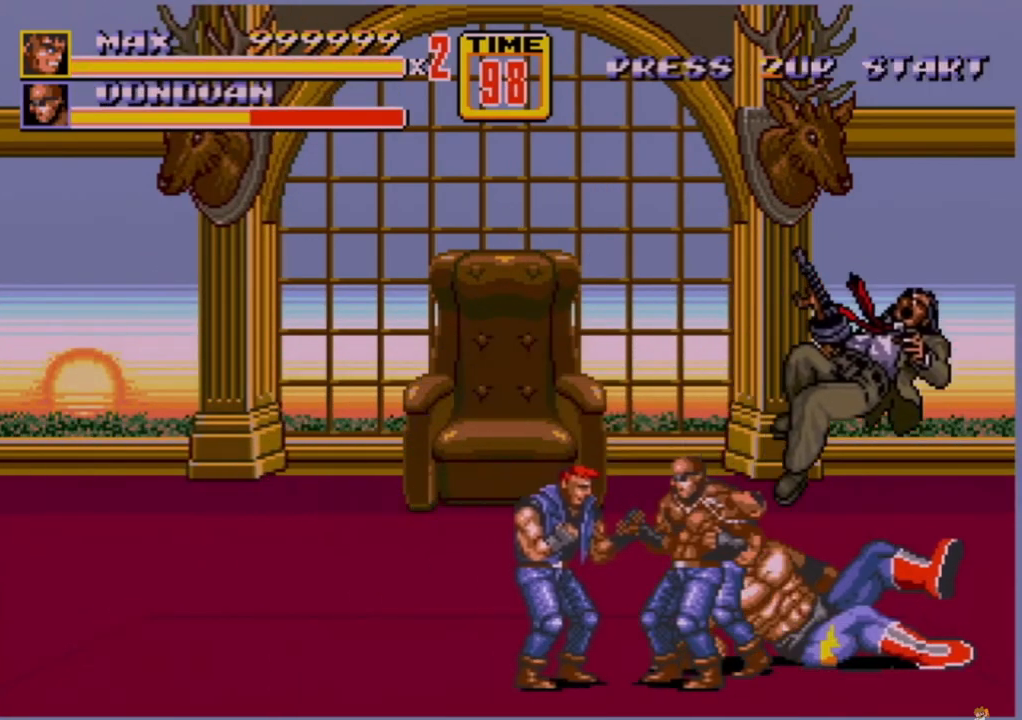
{"buttons": [], "events": [[160, "A", "down"], [240, "A", "up"]]}
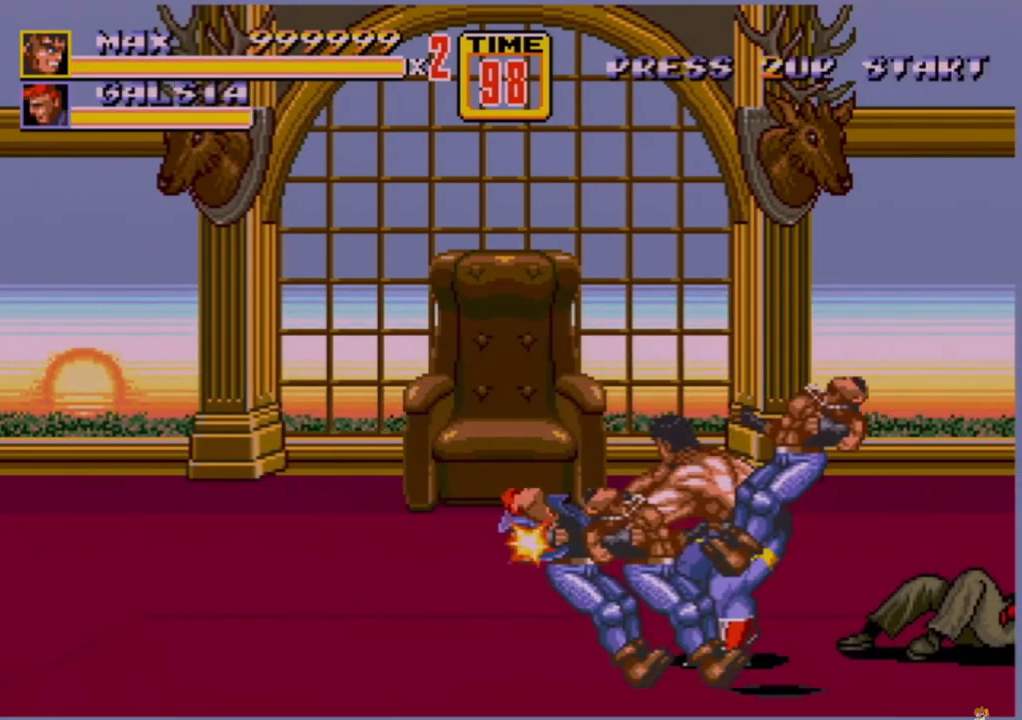
{"buttons": [], "events": []}
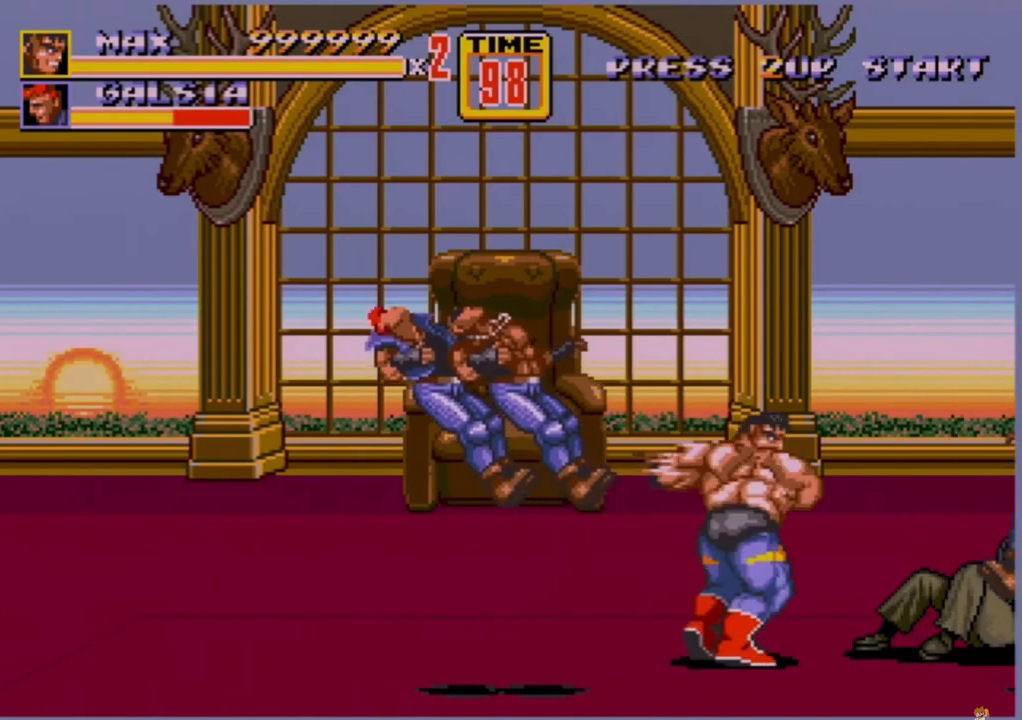
{"buttons": [], "events": [[40, "DPAD_RIGHT", "down"], [120, "DPAD_RIGHT", "up"], [160, "DPAD_RIGHT", "down"], [240, "B", "down"], [400, "B", "up"], [400, "DPAD_RIGHT", "up"]]}
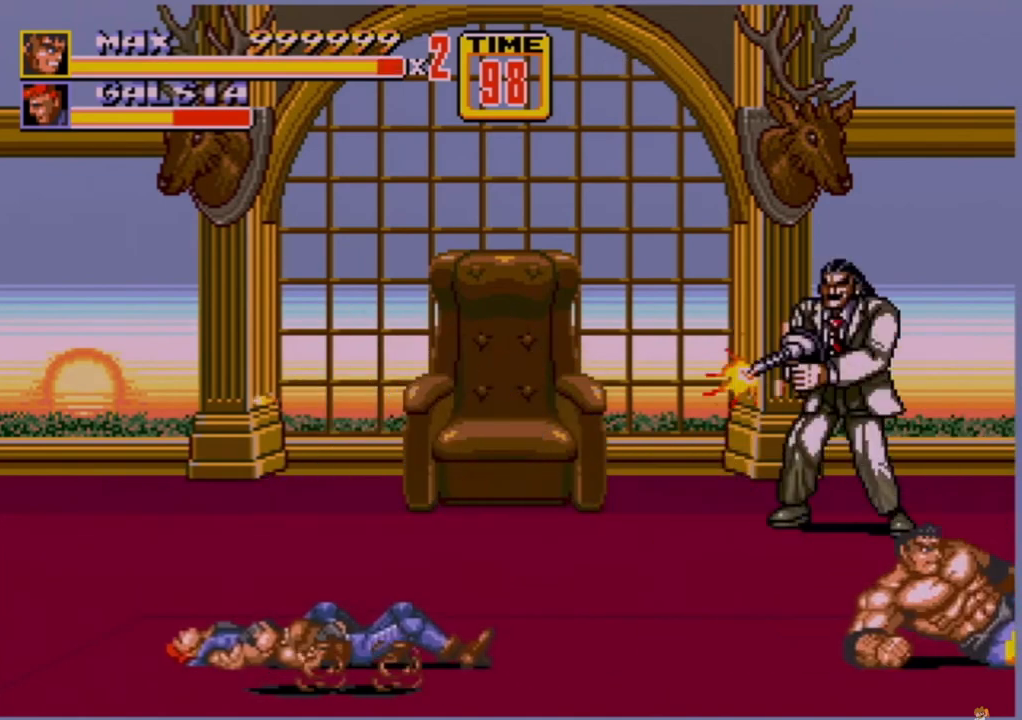
{"buttons": ["DPAD_RIGHT"], "events": [[200, "DPAD_RIGHT", "down"], [280, "DPAD_RIGHT", "up"], [320, "B", "down"], [320, "DPAD_RIGHT", "down"], [400, "B", "up"], [440, "B", "down"], [520, "B", "up"]]}
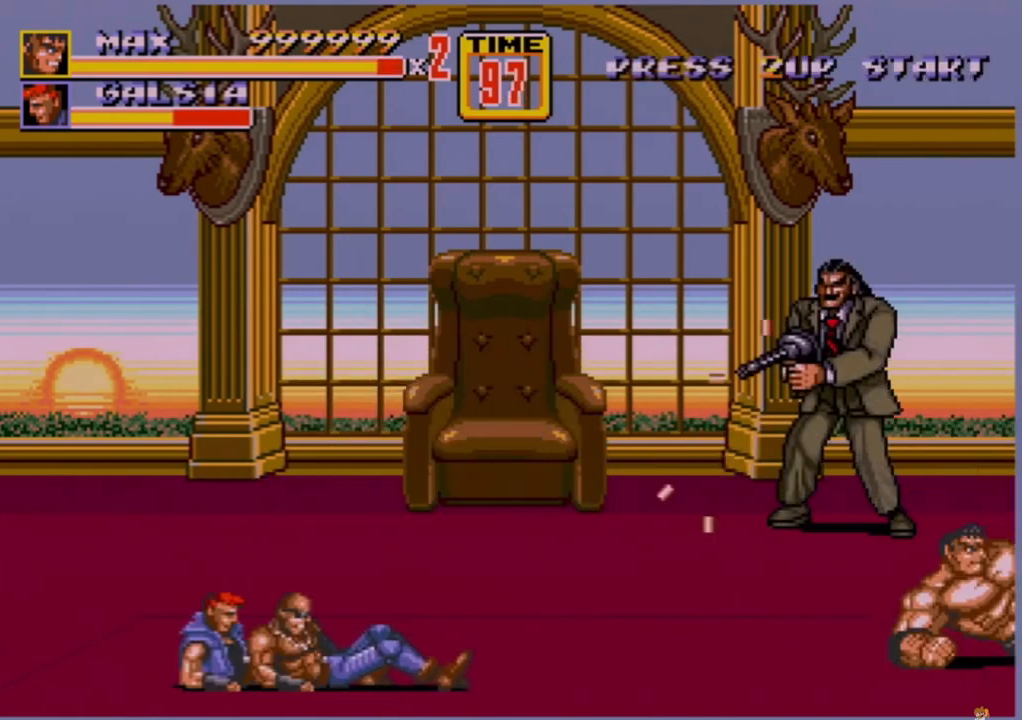
{"buttons": ["B", "DPAD_RIGHT"], "events": [[40, "DPAD_RIGHT", "up"], [360, "DPAD_RIGHT", "down"], [480, "B", "down"]]}
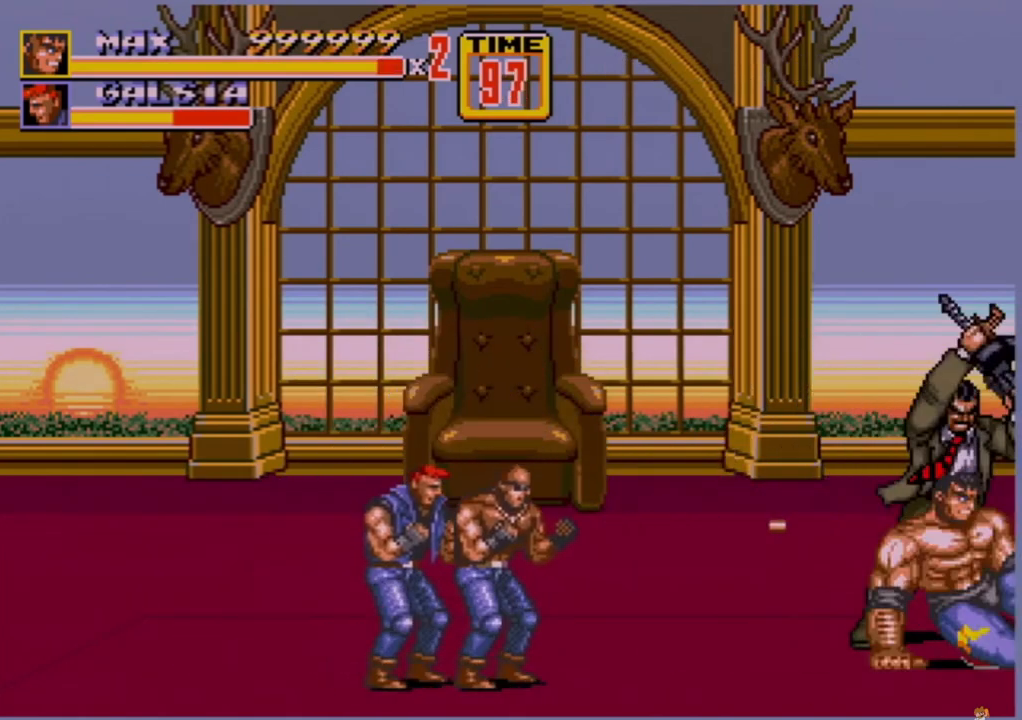
{"buttons": ["A"], "events": [[40, "B", "up"], [80, "B", "down"], [160, "B", "up"], [200, "DPAD_RIGHT", "up"], [280, "A", "down"], [480, "A", "up"], [520, "A", "down"]]}
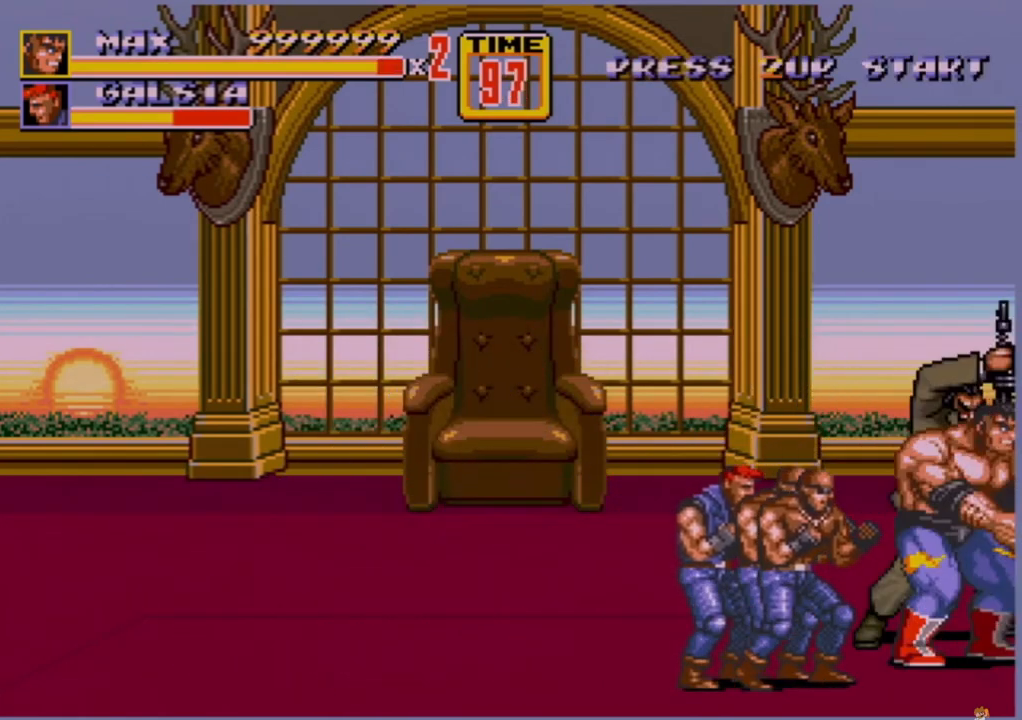
{"buttons": [], "events": [[40, "A", "up"], [80, "A", "down"], [200, "A", "up"]]}
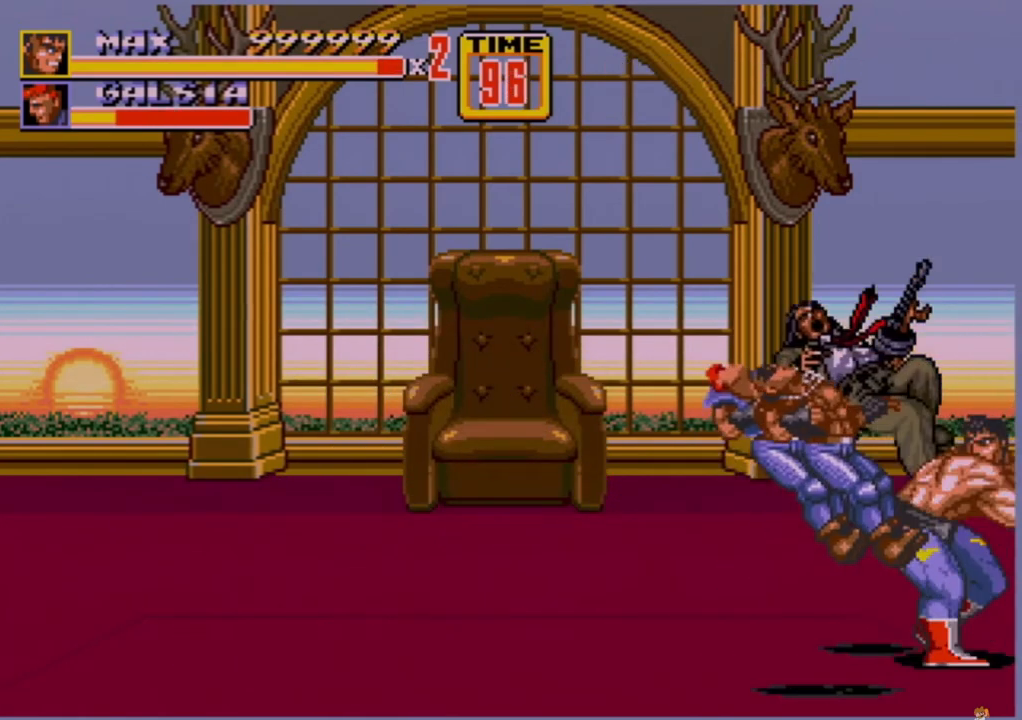
{"buttons": ["DPAD_DOWN", "DPAD_RIGHT"], "events": [[400, "DPAD_RIGHT", "down"], [440, "DPAD_DOWN", "down"]]}
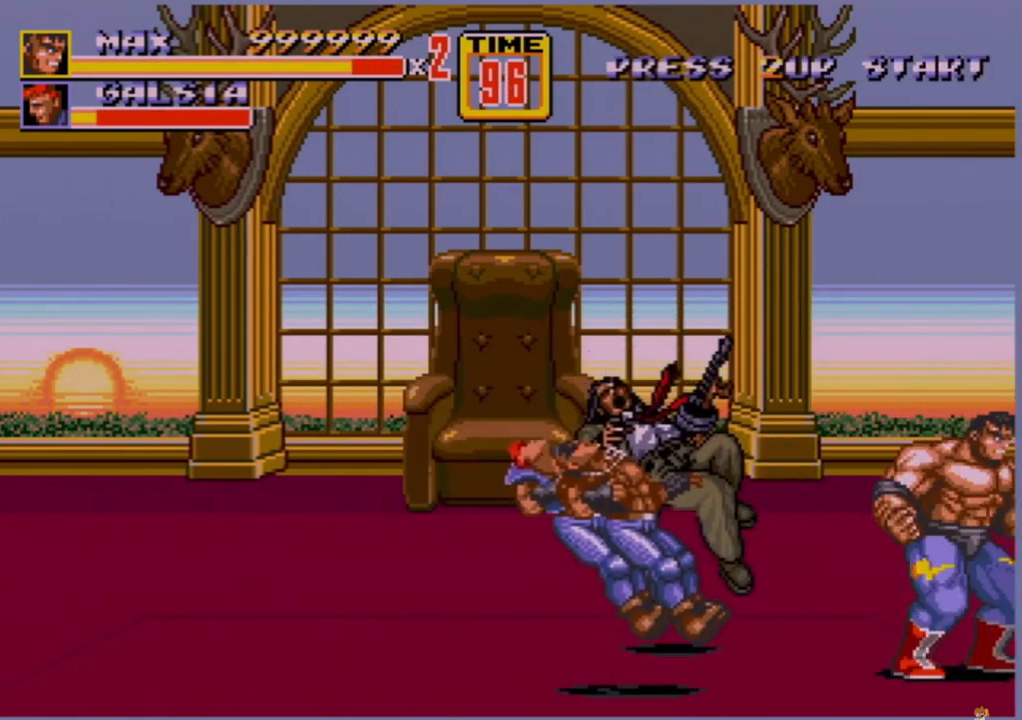
{"buttons": [], "events": [[120, "DPAD_DOWN", "up"], [120, "DPAD_RIGHT", "up"], [160, "DPAD_LEFT", "down"], [200, "DPAD_LEFT", "up"]]}
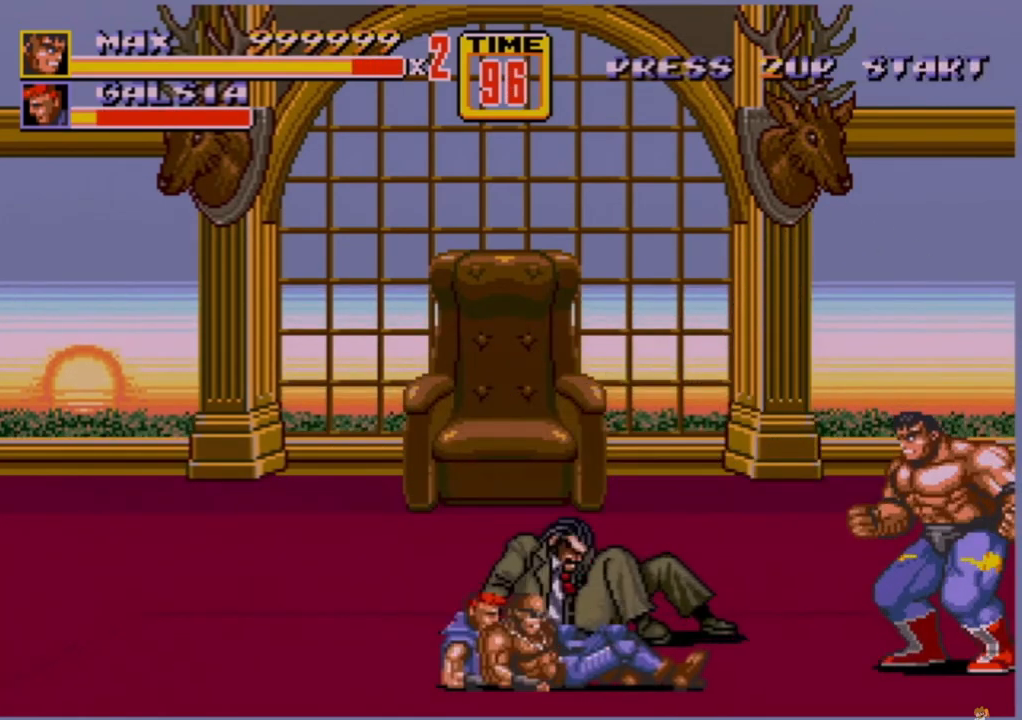
{"buttons": [], "events": [[160, "C", "down"], [280, "C", "up"]]}
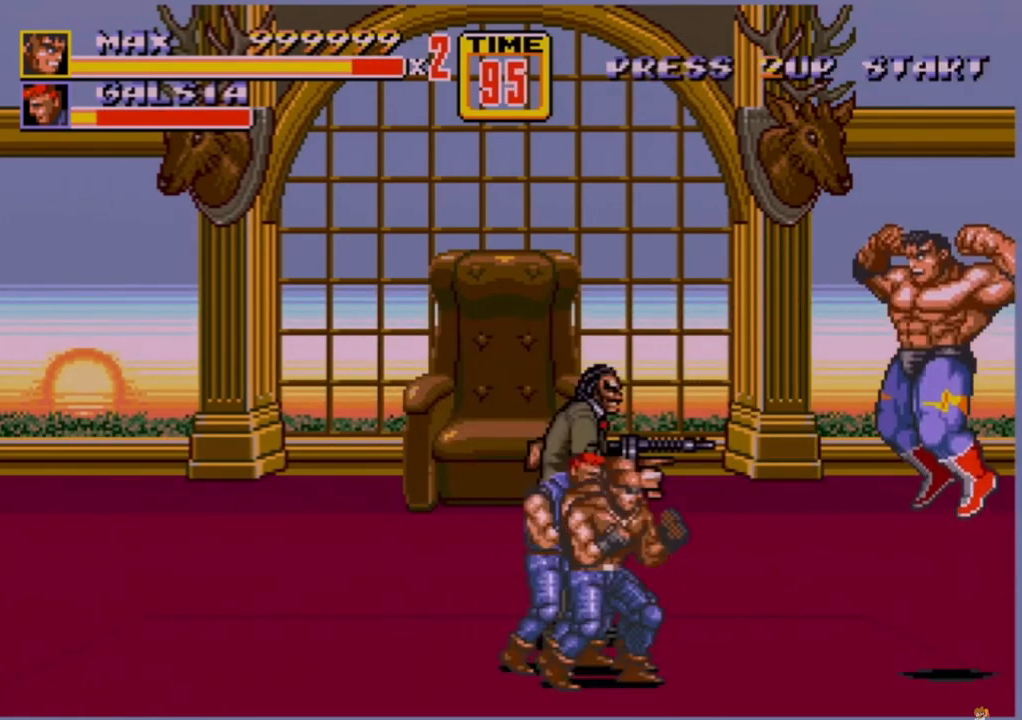
{"buttons": [], "events": [[80, "B", "down"], [360, "B", "up"]]}
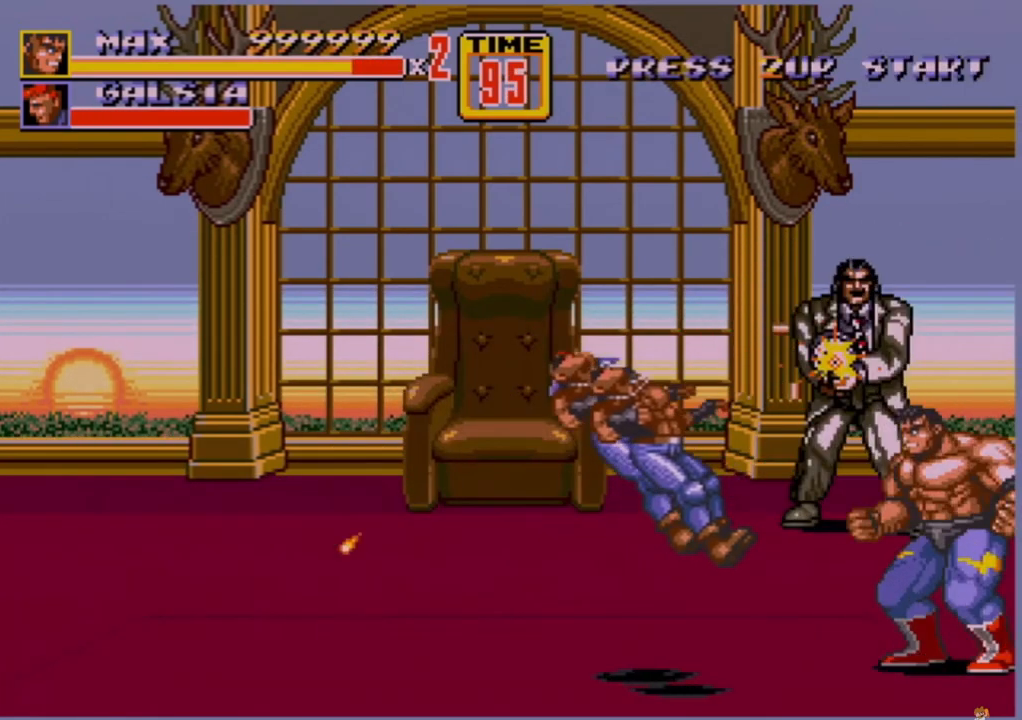
{"buttons": ["DPAD_UP", "DPAD_LEFT"], "events": [[120, "DPAD_RIGHT", "down"], [120, "DPAD_UP", "down"], [400, "DPAD_RIGHT", "up"], [440, "DPAD_LEFT", "down"]]}
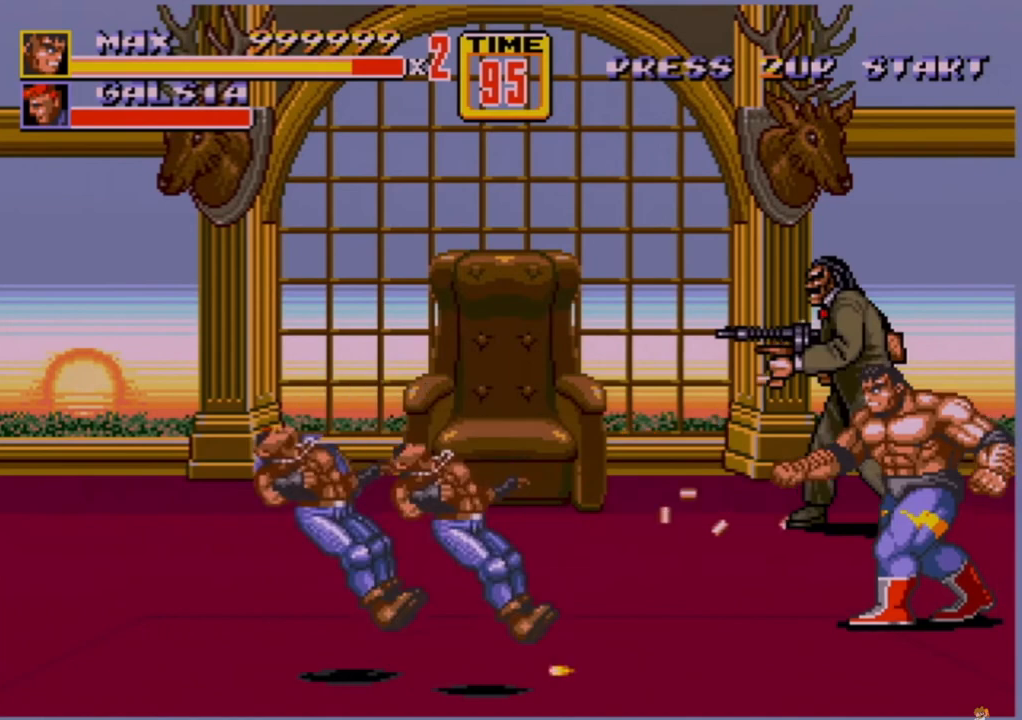
{"buttons": [], "events": [[280, "DPAD_LEFT", "up"], [280, "DPAD_UP", "up"], [360, "A", "down"], [400, "A", "up"]]}
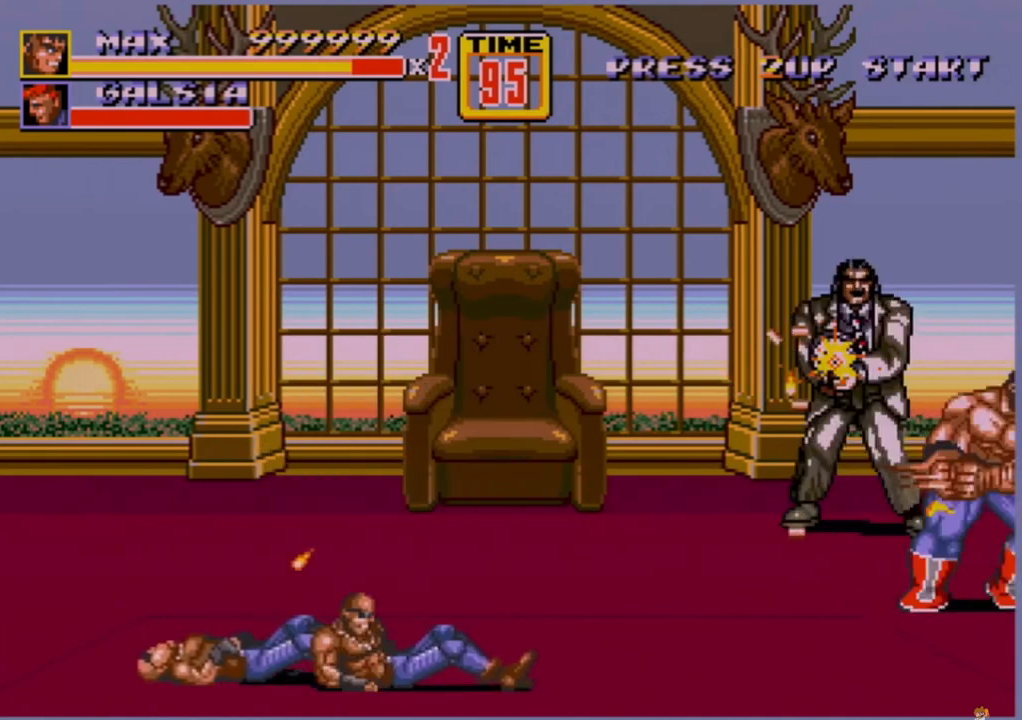
{"buttons": [], "events": []}
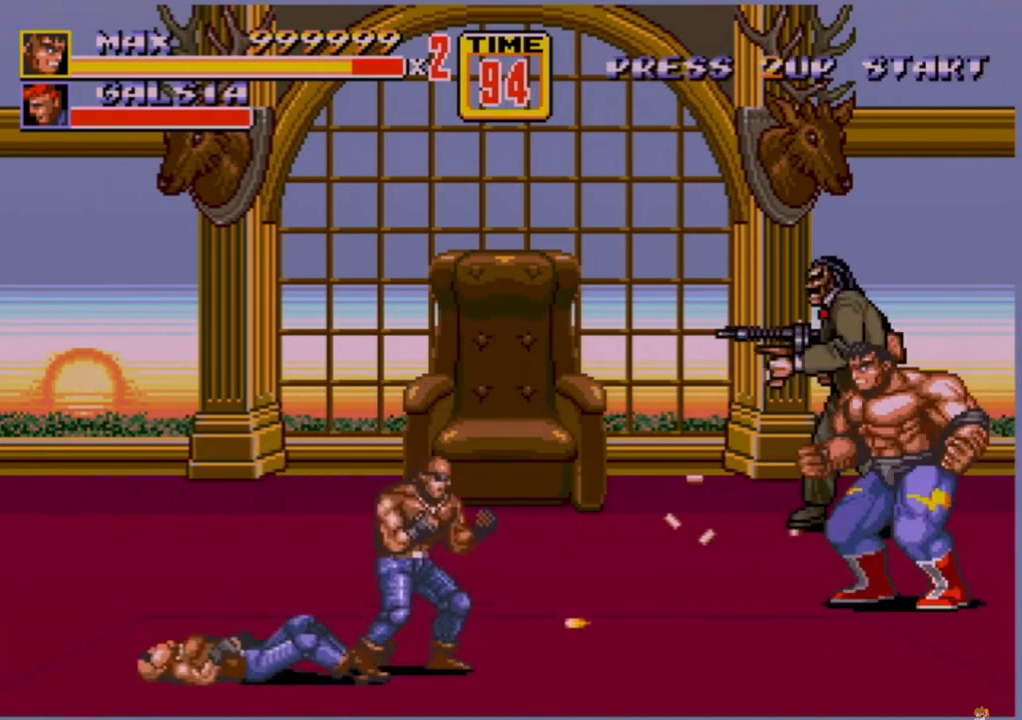
{"buttons": ["DPAD_UP", "DPAD_LEFT"], "events": [[40, "DPAD_RIGHT", "down"], [40, "DPAD_UP", "down"], [120, "DPAD_RIGHT", "up"], [160, "DPAD_LEFT", "down"]]}
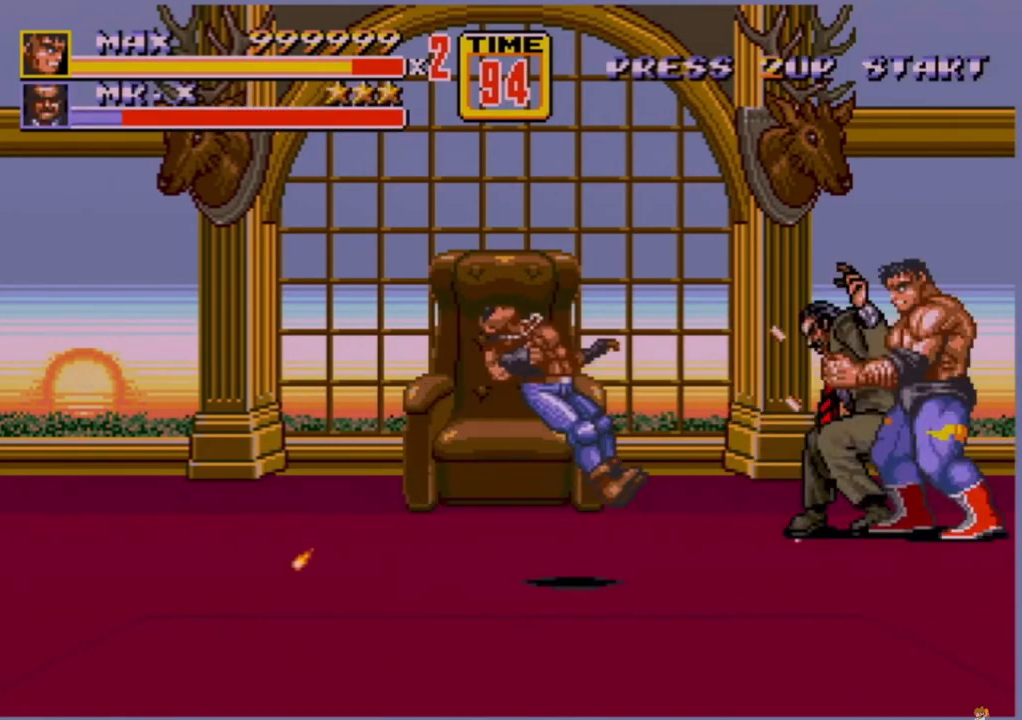
{"buttons": ["B", "DPAD_LEFT"], "events": [[120, "B", "down"], [200, "B", "up"], [240, "B", "down"], [480, "DPAD_UP", "up"]]}
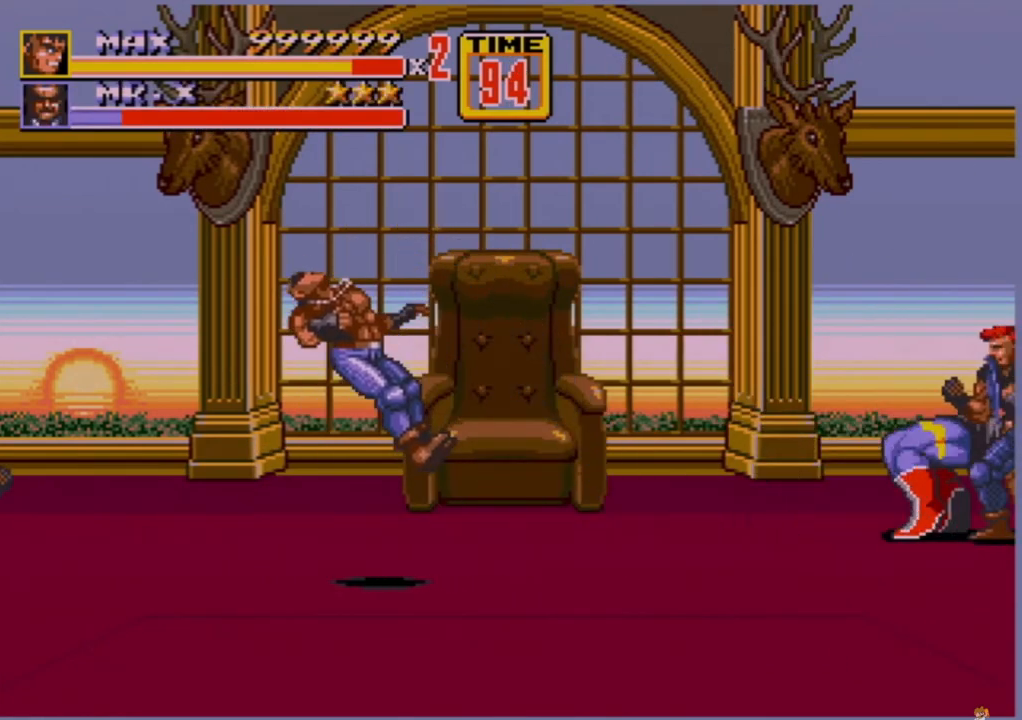
{"buttons": ["B", "DPAD_RIGHT"], "events": [[40, "DPAD_LEFT", "up"], [240, "B", "up"], [400, "DPAD_RIGHT", "down"], [480, "B", "down"]]}
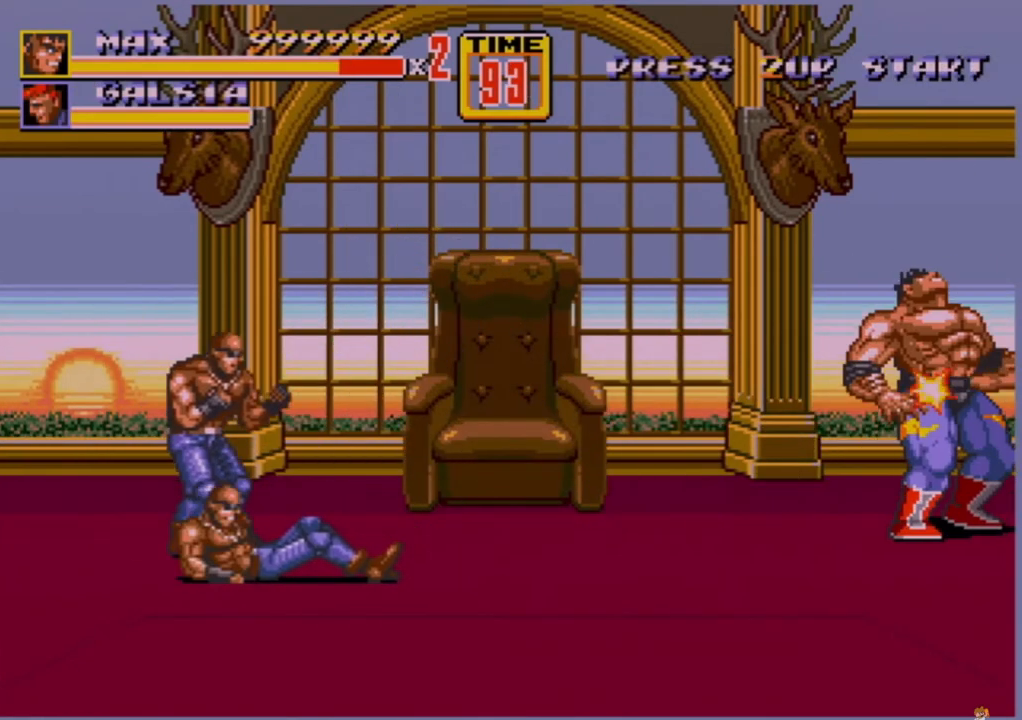
{"buttons": [], "events": [[80, "B", "up"], [120, "B", "down"], [120, "DPAD_RIGHT", "up"], [280, "B", "up"], [280, "DPAD_RIGHT", "down"], [360, "DPAD_RIGHT", "up"], [480, "A", "down"], [520, "A", "up"]]}
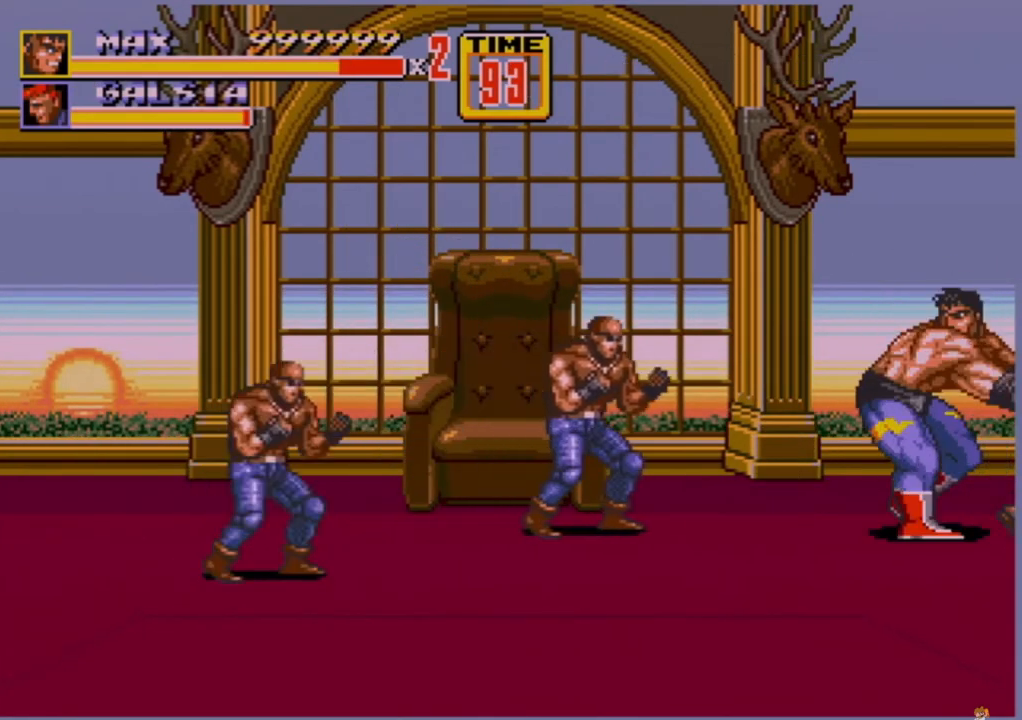
{"buttons": [], "events": []}
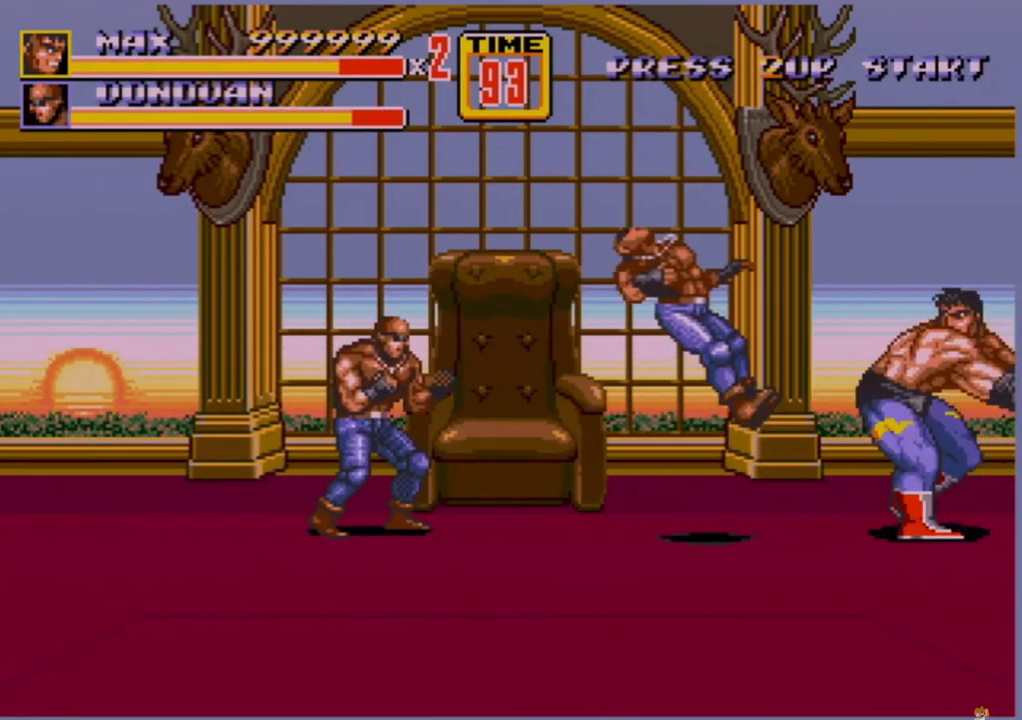
{"buttons": [], "events": [[440, "A", "down"], [480, "A", "up"]]}
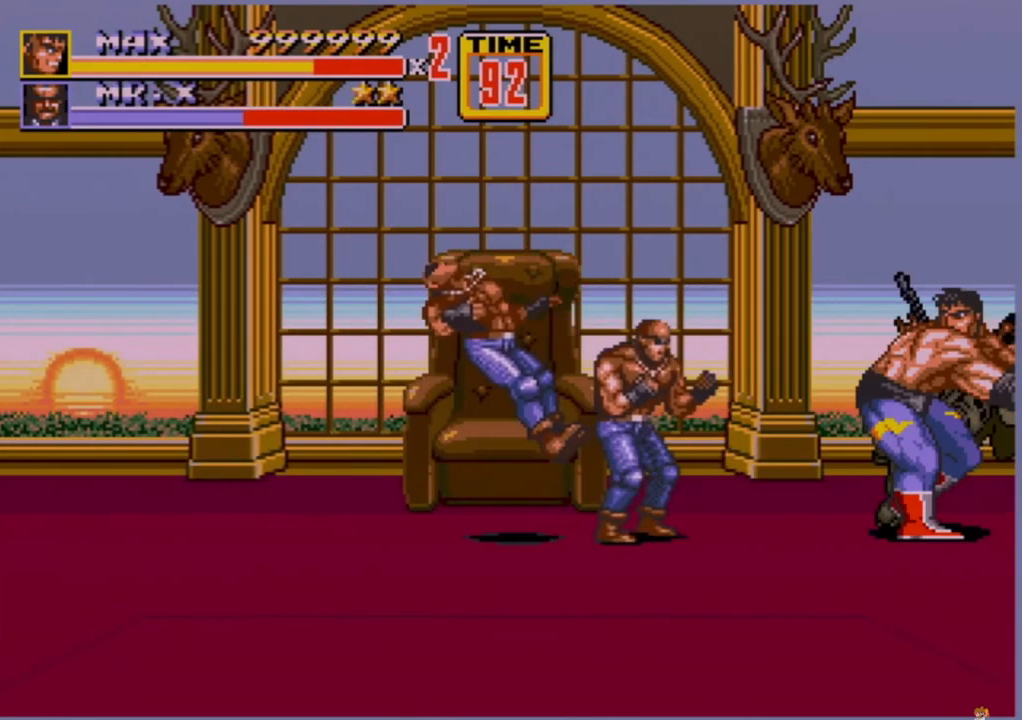
{"buttons": [], "events": []}